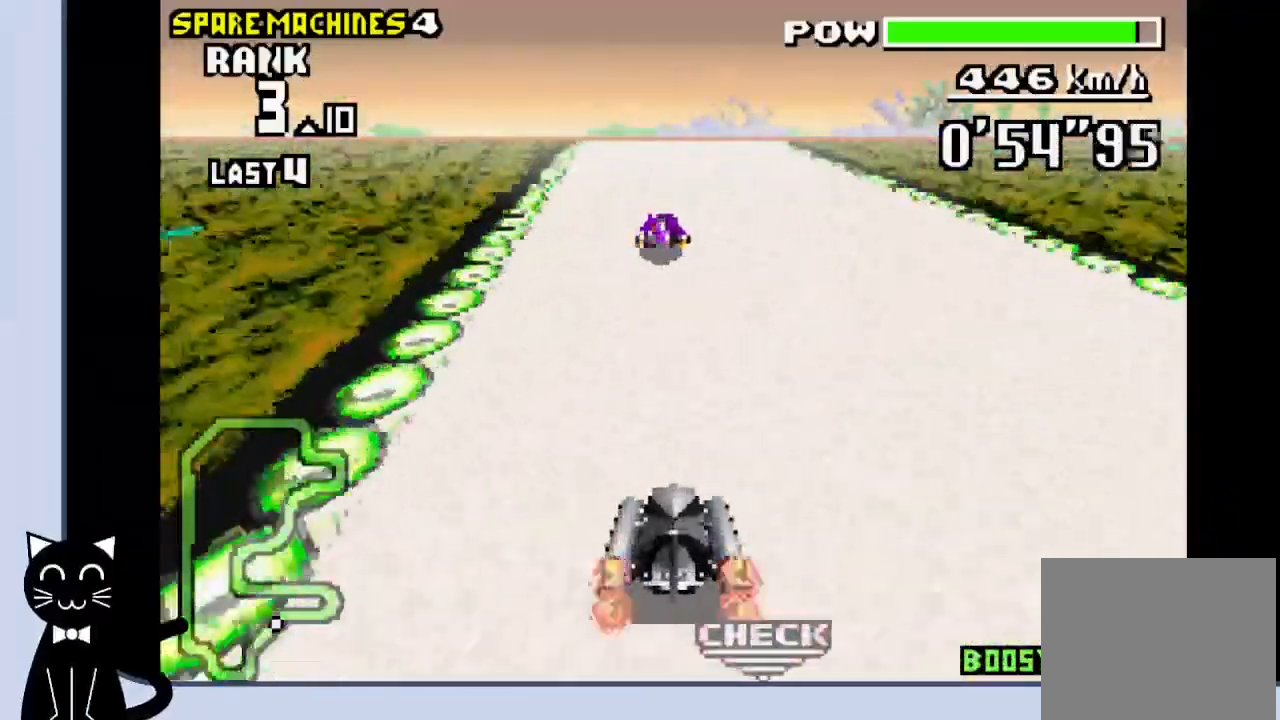
Gameplay with a controller (PlayStation layout); each line is a JSON object with the inputs held at the frame after it (dt_ms = milliseconds from this image to that frame). "events" lists button and stick changes between this image and that frame as [ms after this image, input, new state], when the widget could be followed in between. Not read: L1 R1 left_stick right_stick.
{"dt_ms": 1000, "buttons": ["CROSS", "DPAD_LEFT"]}
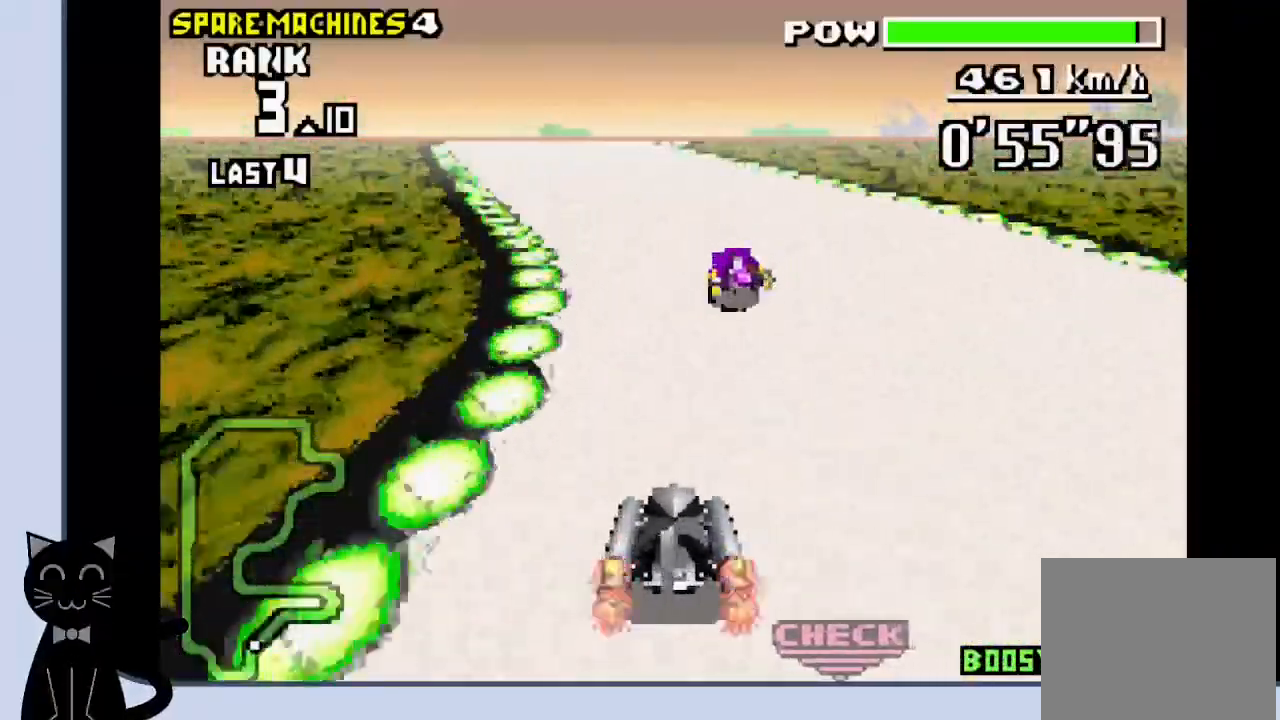
{"dt_ms": 500, "buttons": ["CROSS", "DPAD_RIGHT"], "events": [[17, "DPAD_LEFT", "up"], [300, "SQUARE", "down"], [433, "DPAD_RIGHT", "down"], [450, "SQUARE", "up"]]}
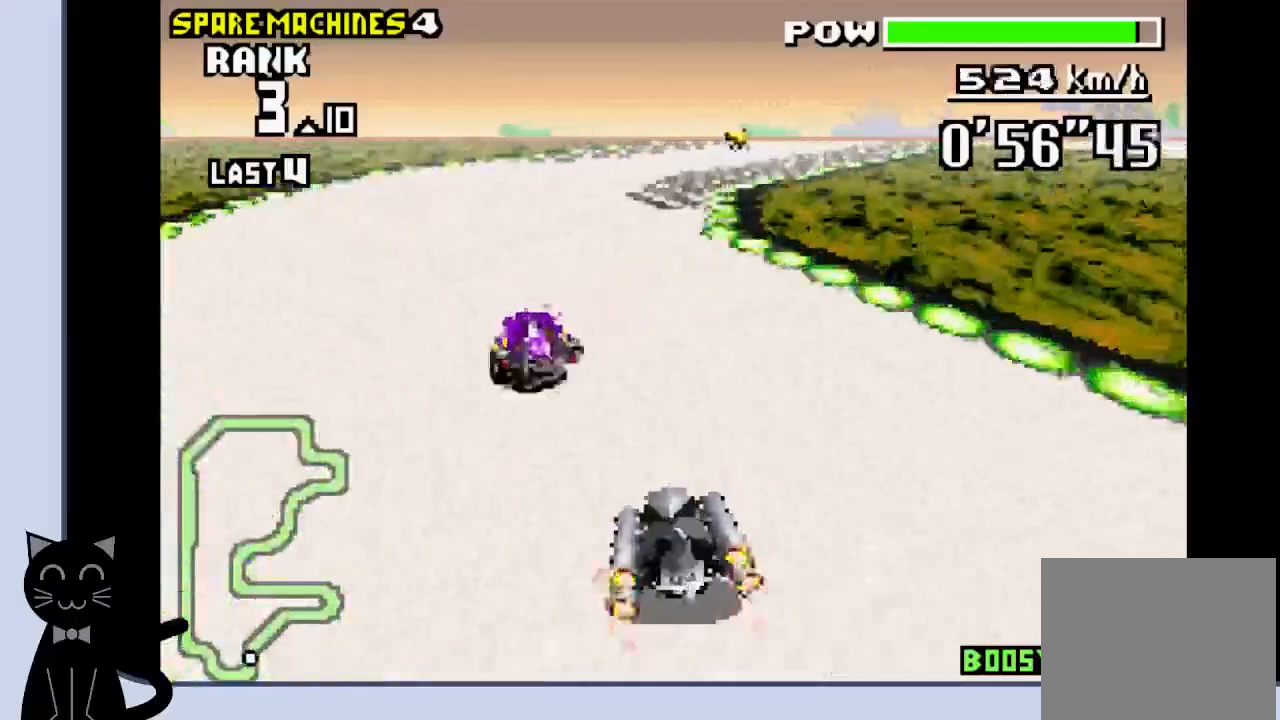
{"dt_ms": 500, "buttons": ["CROSS", "DPAD_RIGHT"], "events": [[317, "CROSS", "up"], [450, "CROSS", "down"]]}
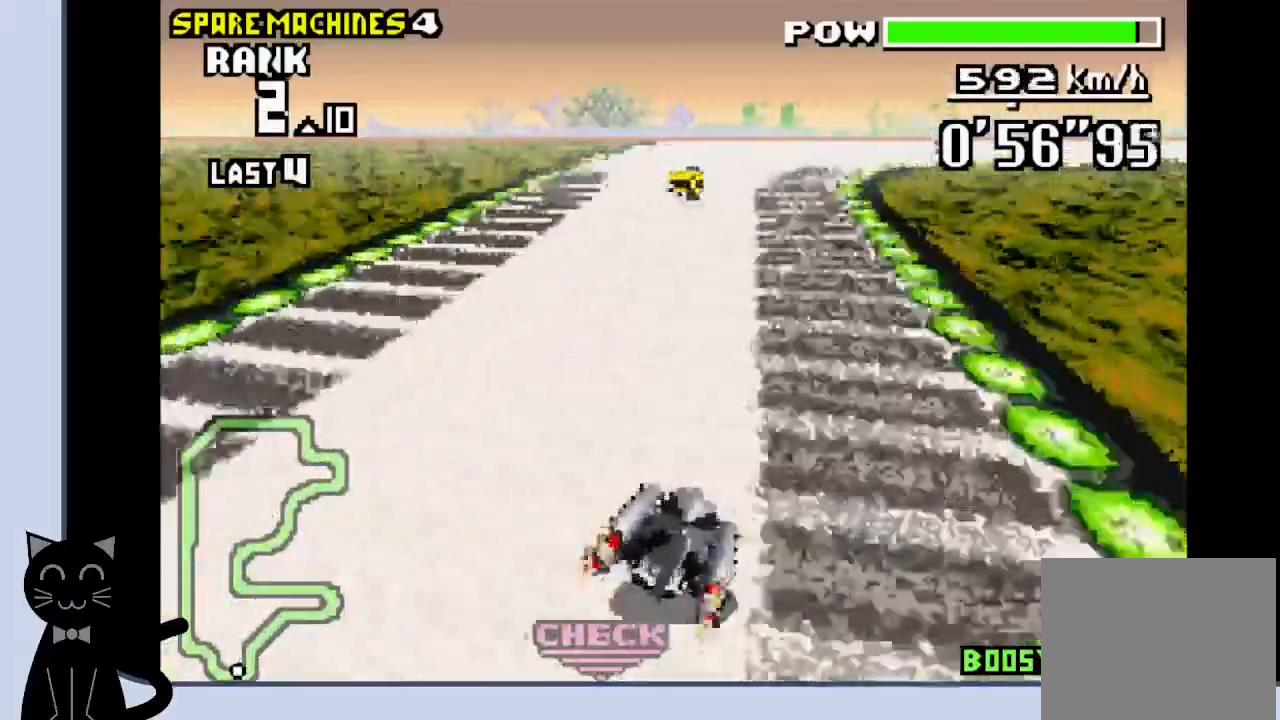
{"dt_ms": 500, "buttons": ["CROSS", "DPAD_RIGHT"], "events": [[217, "CROSS", "up"], [333, "CROSS", "down"], [400, "CROSS", "up"], [467, "CROSS", "down"]]}
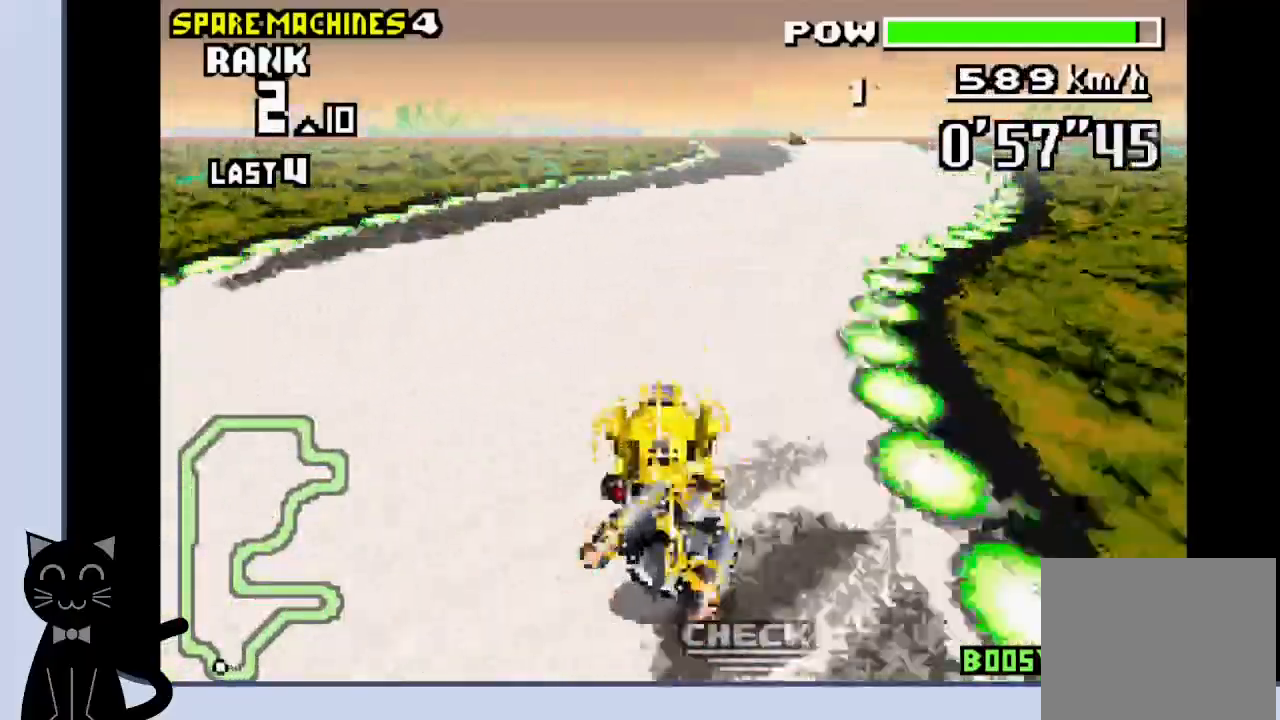
{"dt_ms": 500, "buttons": ["CROSS", "DPAD_RIGHT"], "events": [[83, "CROSS", "up"], [167, "CROSS", "down"], [267, "CROSS", "up"], [367, "CROSS", "down"]]}
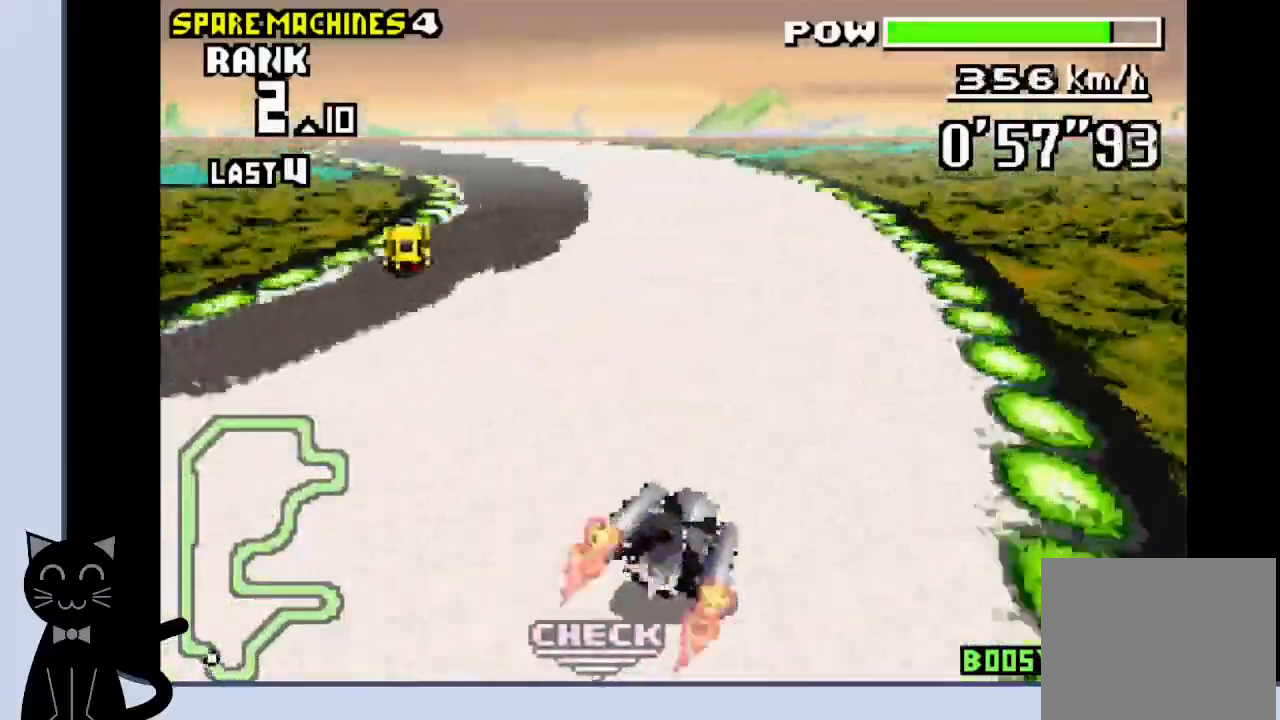
{"dt_ms": 500, "buttons": ["DPAD_LEFT"], "events": [[117, "DPAD_RIGHT", "up"], [333, "DPAD_LEFT", "down"], [417, "CROSS", "up"]]}
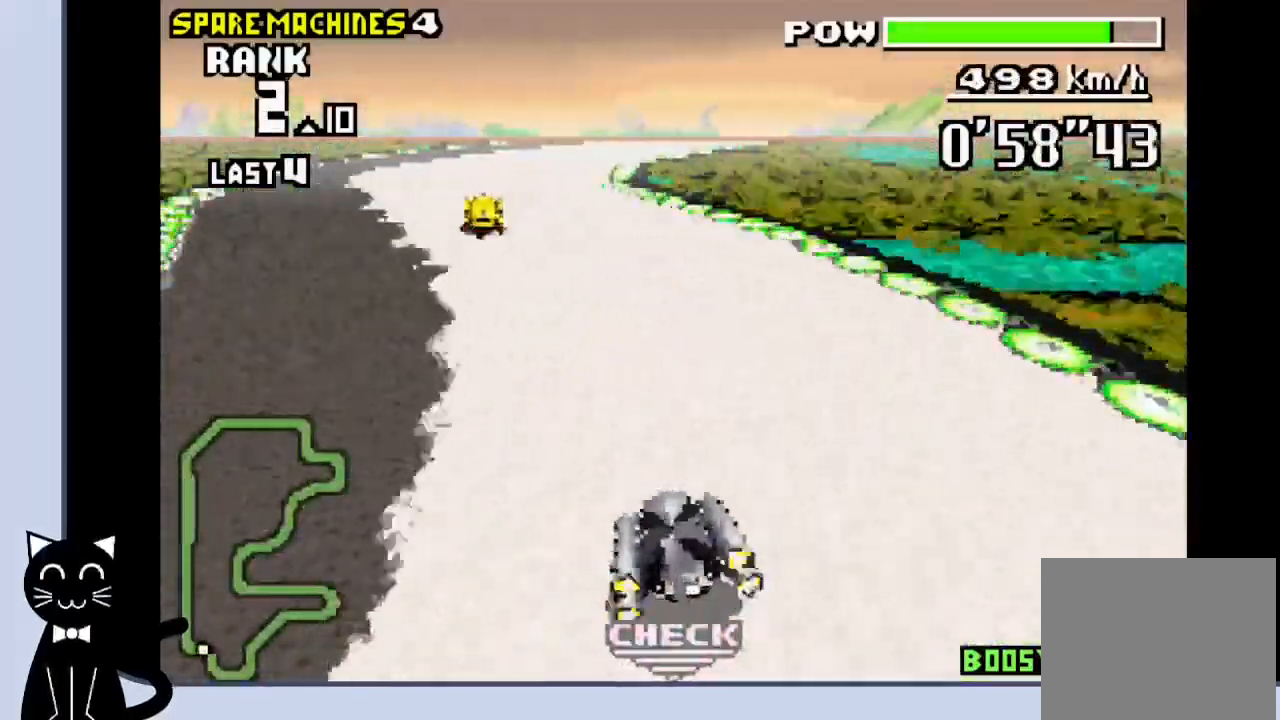
{"dt_ms": 500, "buttons": ["DPAD_RIGHT"], "events": [[17, "CROSS", "down"], [83, "DPAD_LEFT", "up"], [267, "DPAD_RIGHT", "down"], [433, "CROSS", "up"]]}
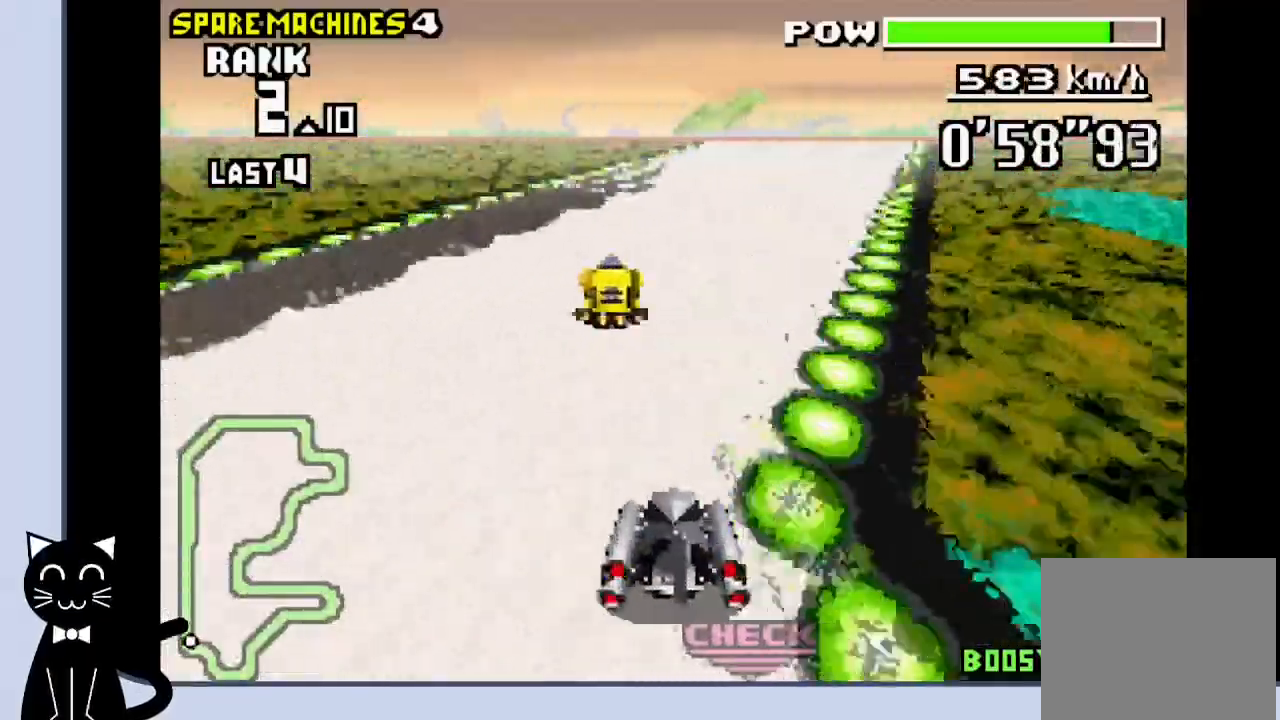
{"dt_ms": 500, "buttons": ["CROSS"]}
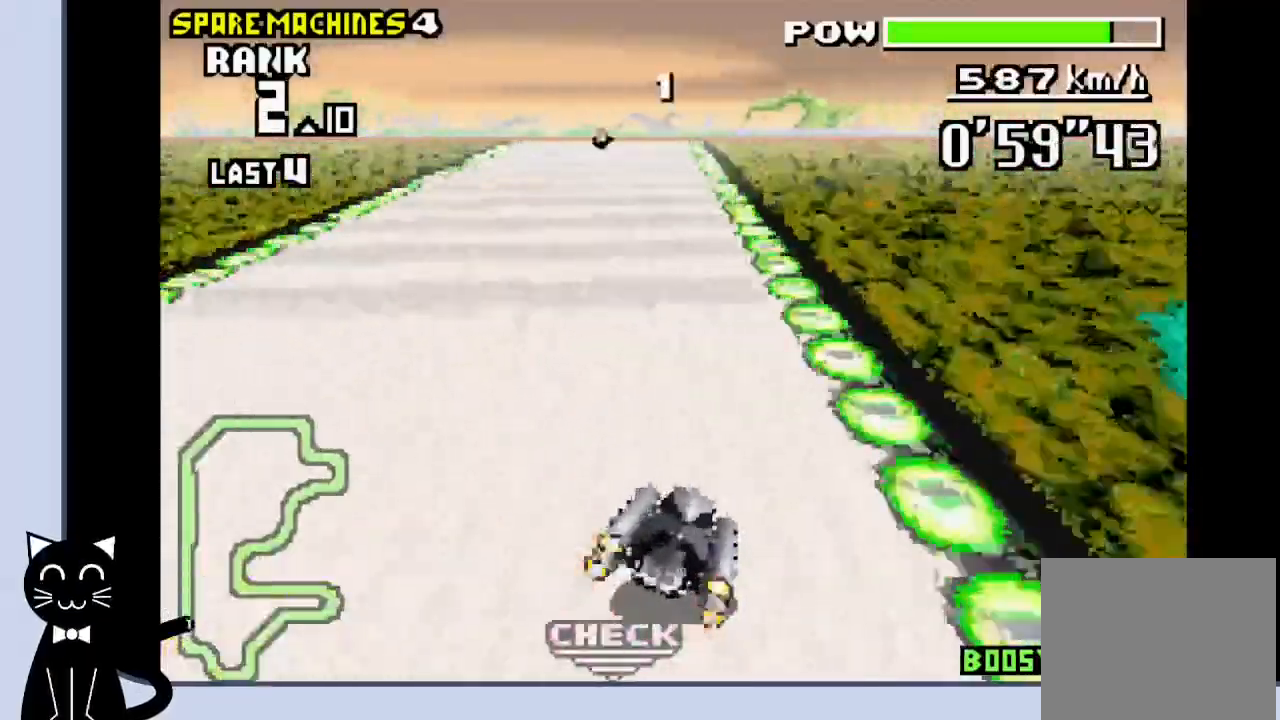
{"dt_ms": 500, "buttons": ["CROSS"], "events": [[283, "DPAD_RIGHT", "down"], [433, "DPAD_RIGHT", "up"]]}
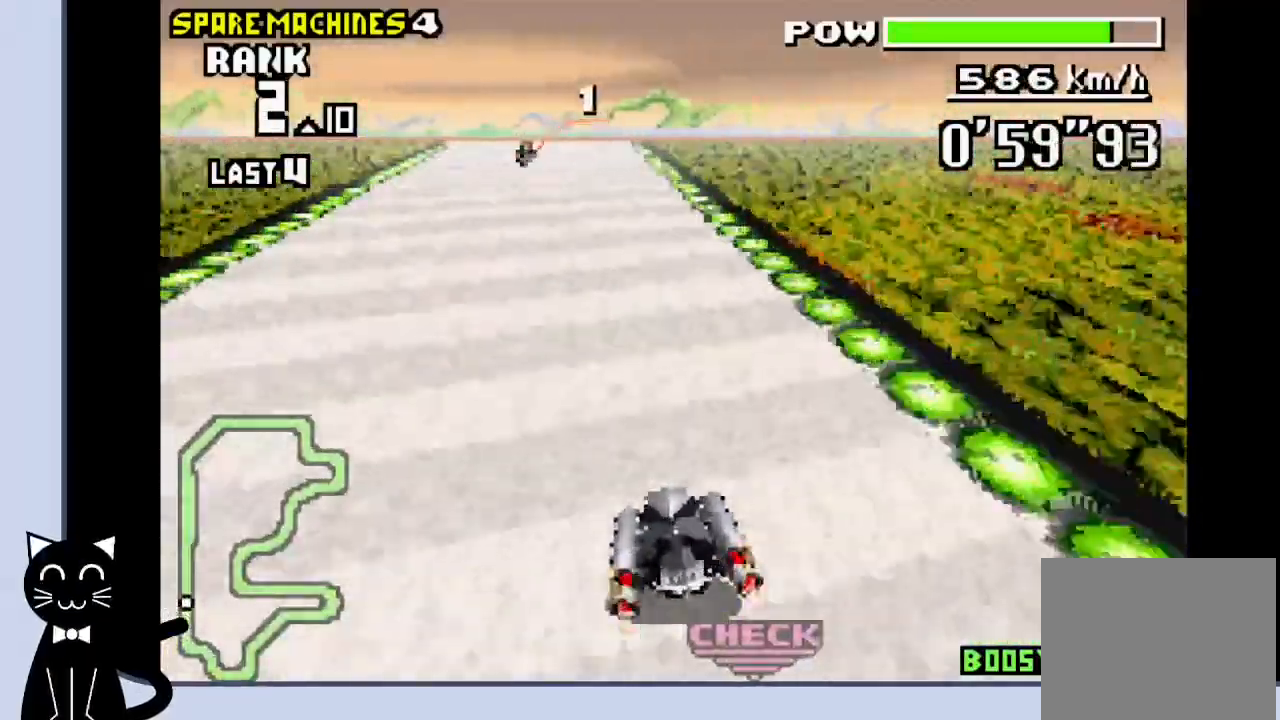
{"dt_ms": 500, "buttons": ["CROSS"], "events": [[167, "DPAD_LEFT", "down"], [267, "DPAD_LEFT", "up"]]}
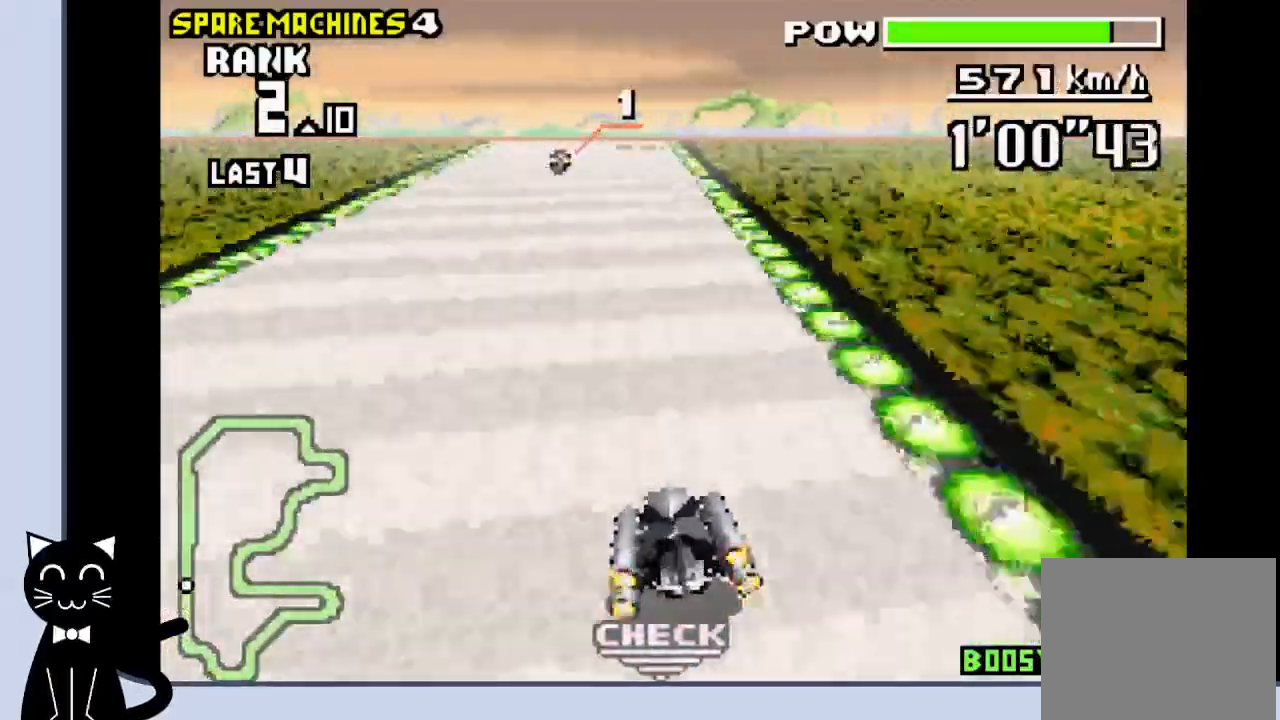
{"dt_ms": 500, "buttons": ["CROSS"], "events": [[233, "DPAD_RIGHT", "down"], [267, "DPAD_RIGHT", "up"]]}
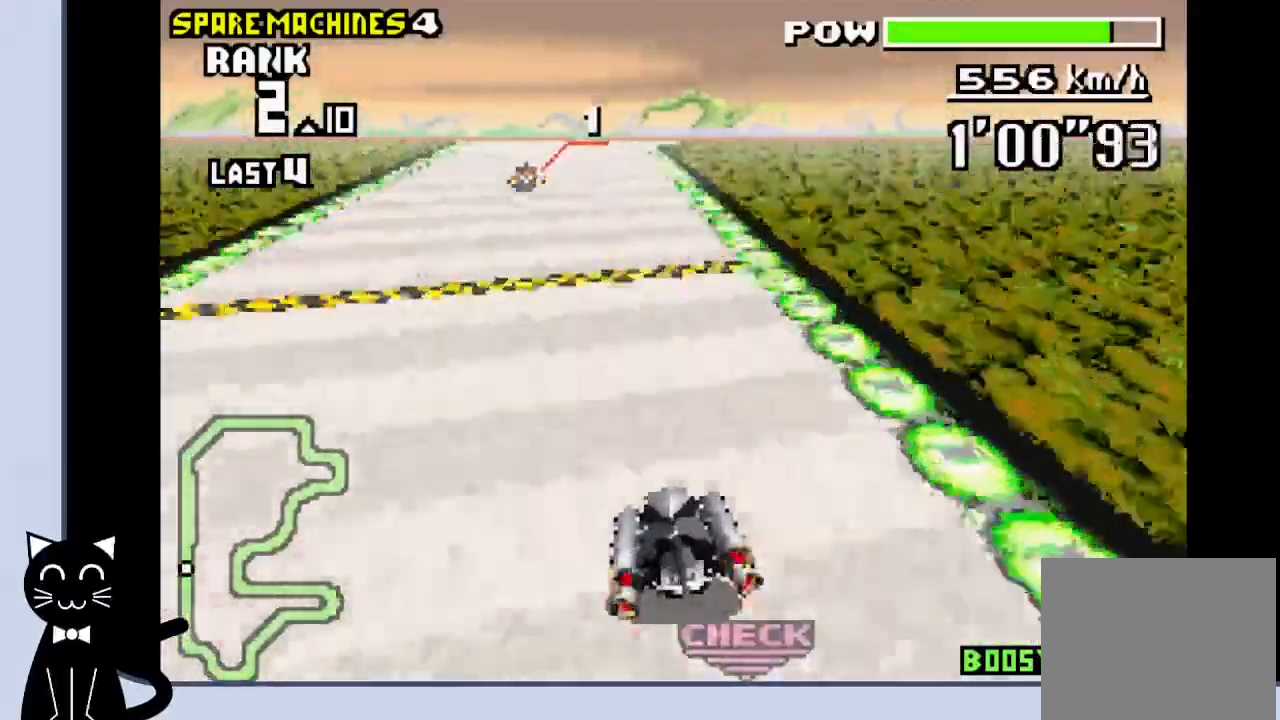
{"dt_ms": 500, "buttons": ["CROSS"], "events": []}
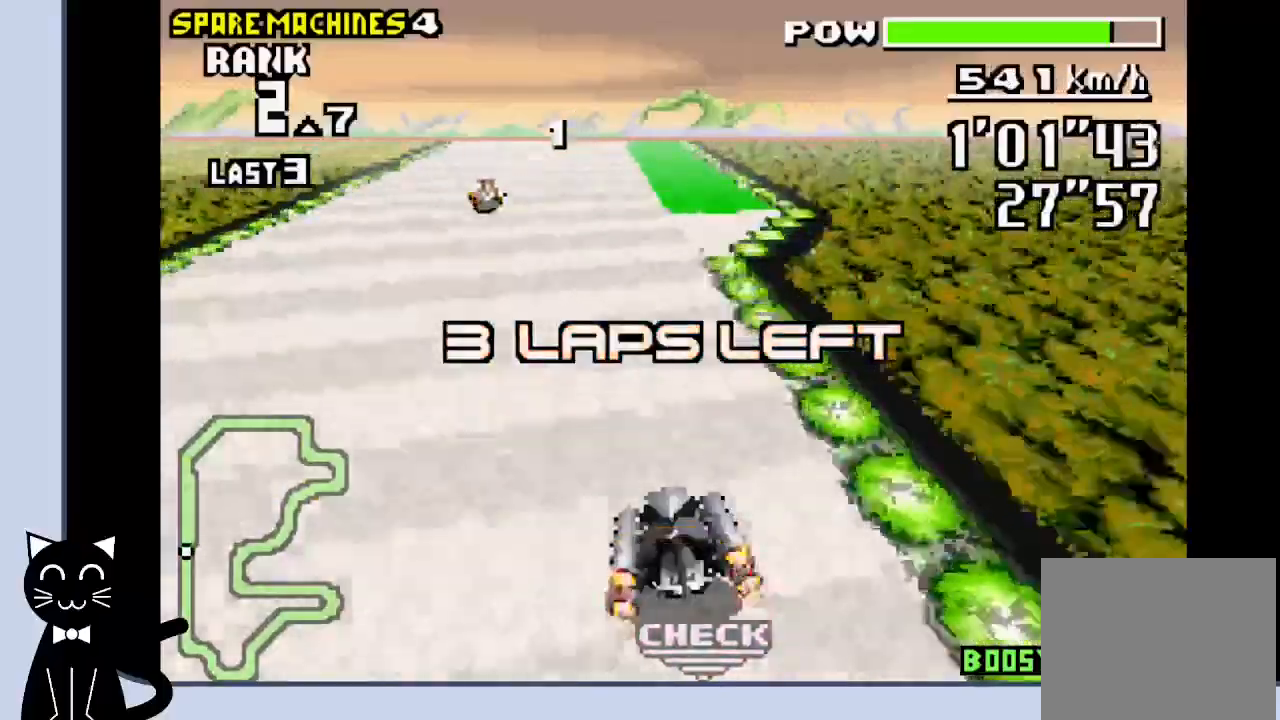
{"dt_ms": 500, "buttons": ["CROSS"], "events": [[417, "DPAD_LEFT", "down"], [433, "DPAD_LEFT", "up"]]}
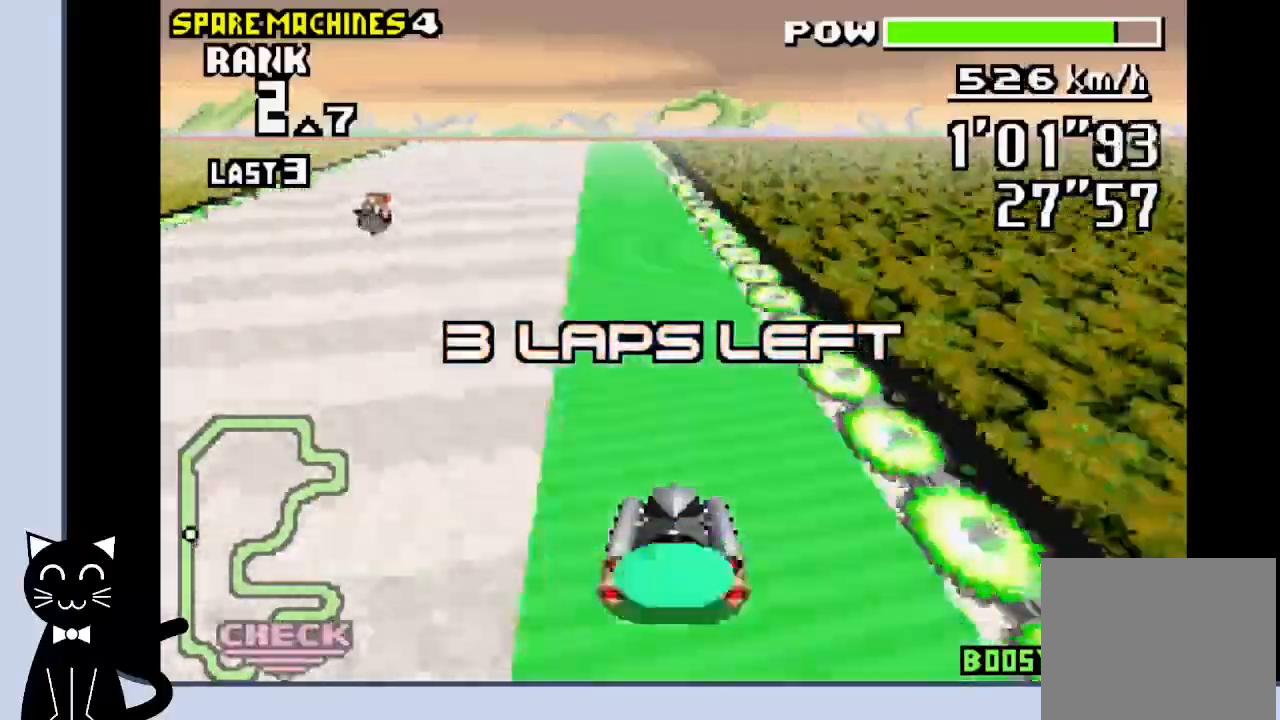
{"dt_ms": 500, "buttons": ["CROSS"], "events": [[283, "DPAD_LEFT", "down"], [500, "DPAD_LEFT", "up"]]}
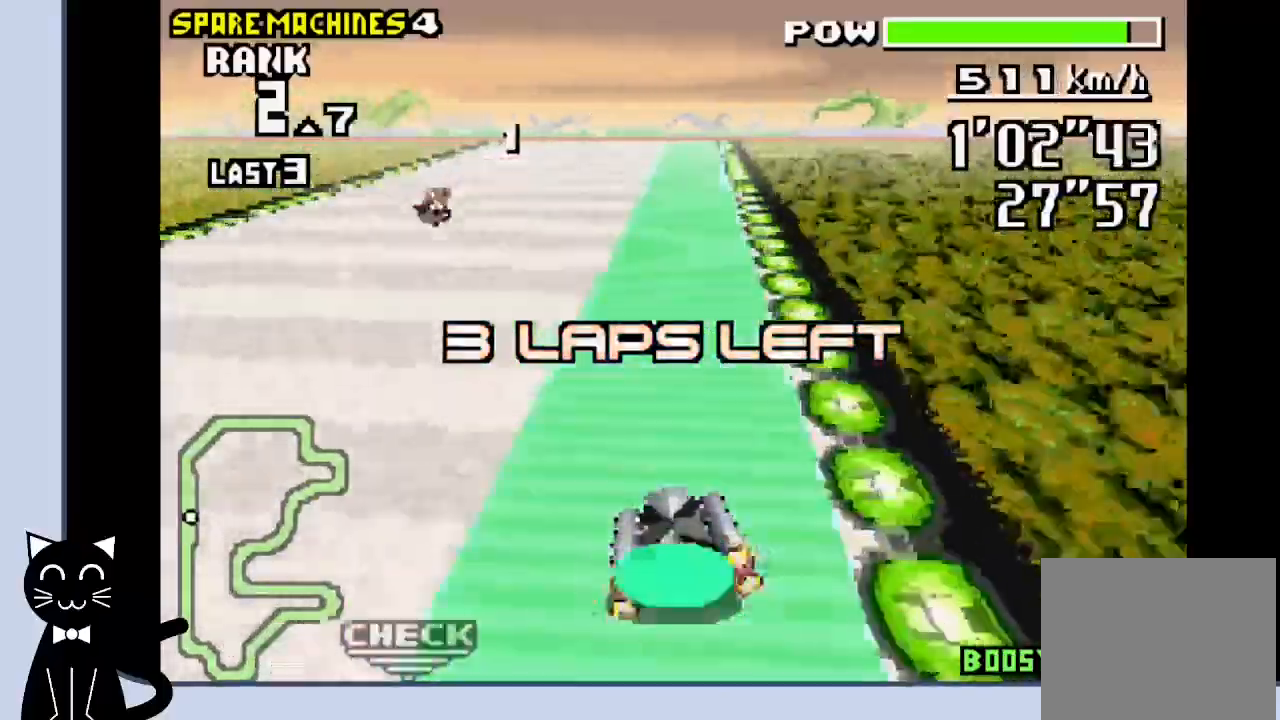
{"dt_ms": 500, "buttons": ["CROSS"], "events": [[67, "DPAD_LEFT", "down"], [183, "DPAD_LEFT", "up"], [200, "DPAD_RIGHT", "down"], [367, "DPAD_RIGHT", "up"]]}
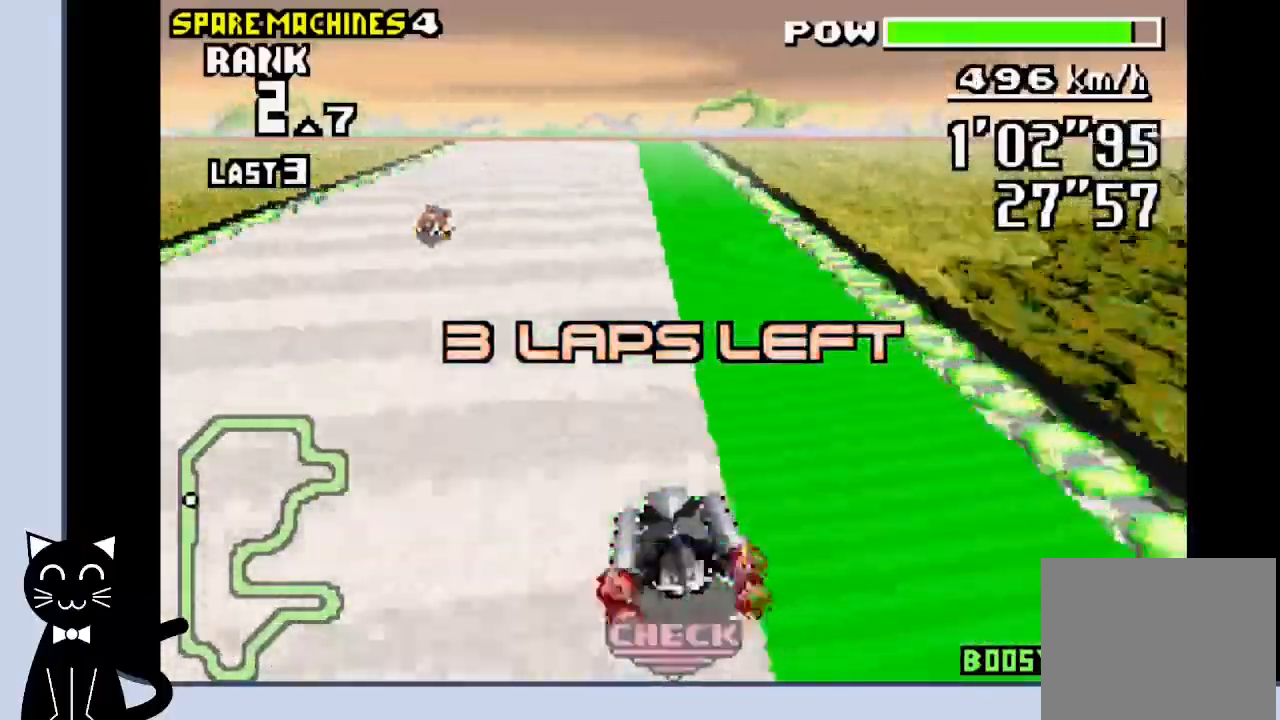
{"dt_ms": 500, "buttons": ["CROSS"], "events": []}
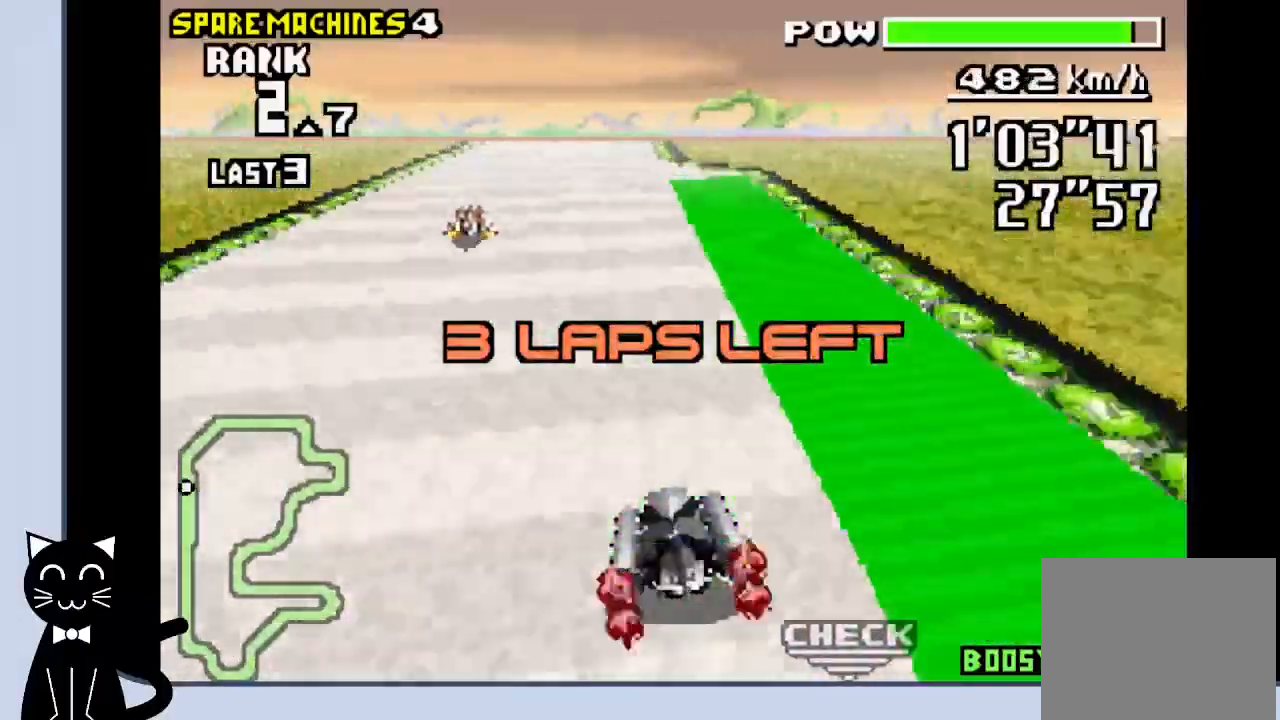
{"dt_ms": 500, "buttons": ["CROSS", "DPAD_RIGHT"], "events": [[467, "DPAD_RIGHT", "down"]]}
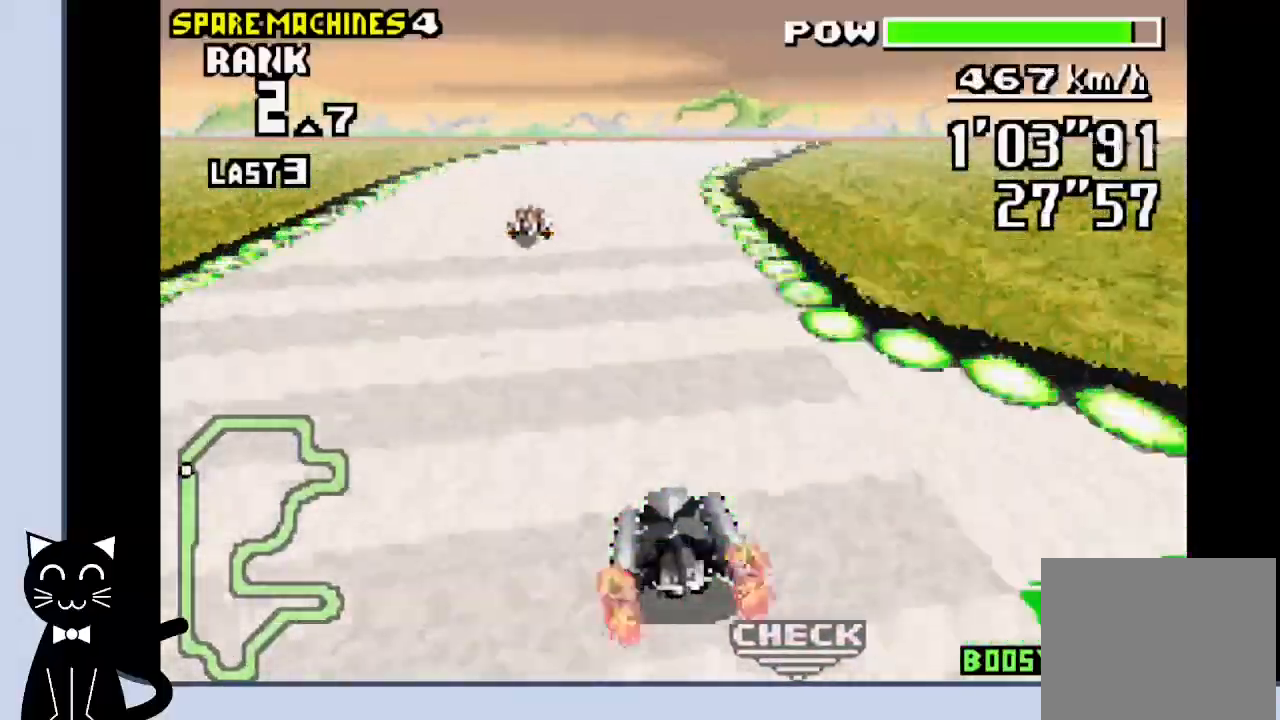
{"dt_ms": 500, "buttons": ["CROSS", "DPAD_RIGHT"], "events": [[100, "DPAD_RIGHT", "up"], [200, "DPAD_RIGHT", "down"]]}
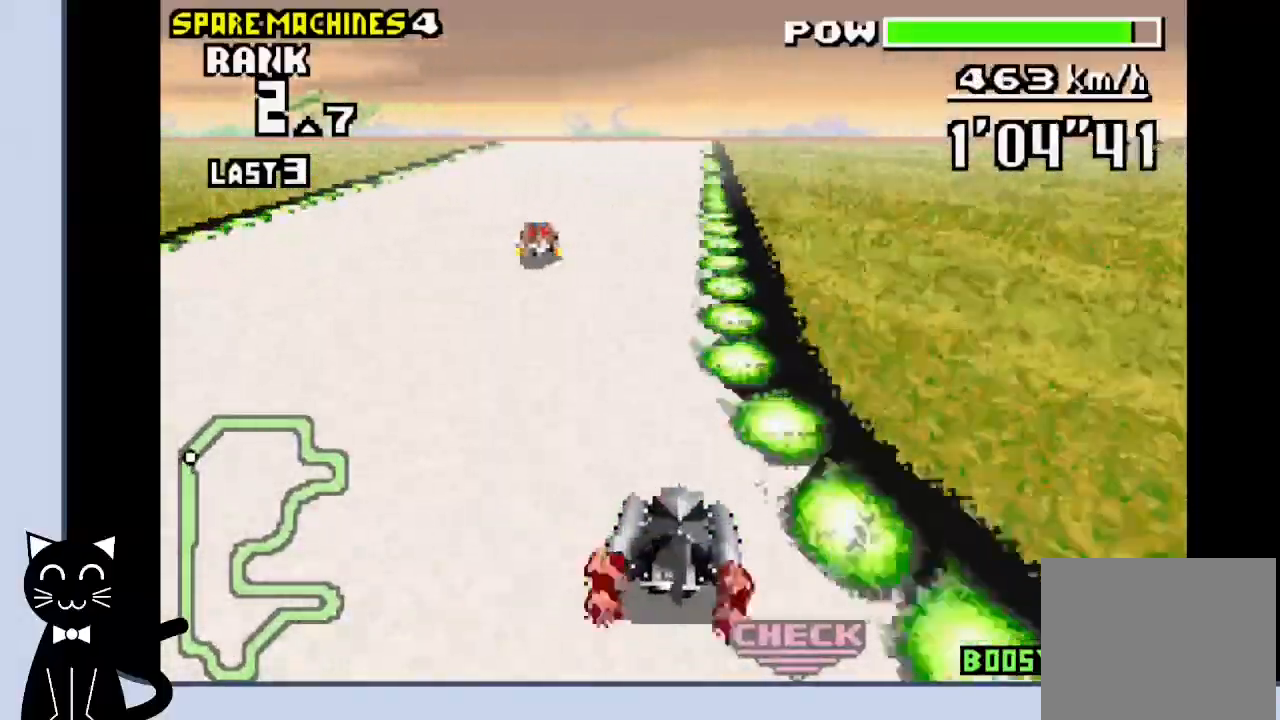
{"dt_ms": 500, "buttons": ["CROSS"], "events": [[183, "DPAD_RIGHT", "up"]]}
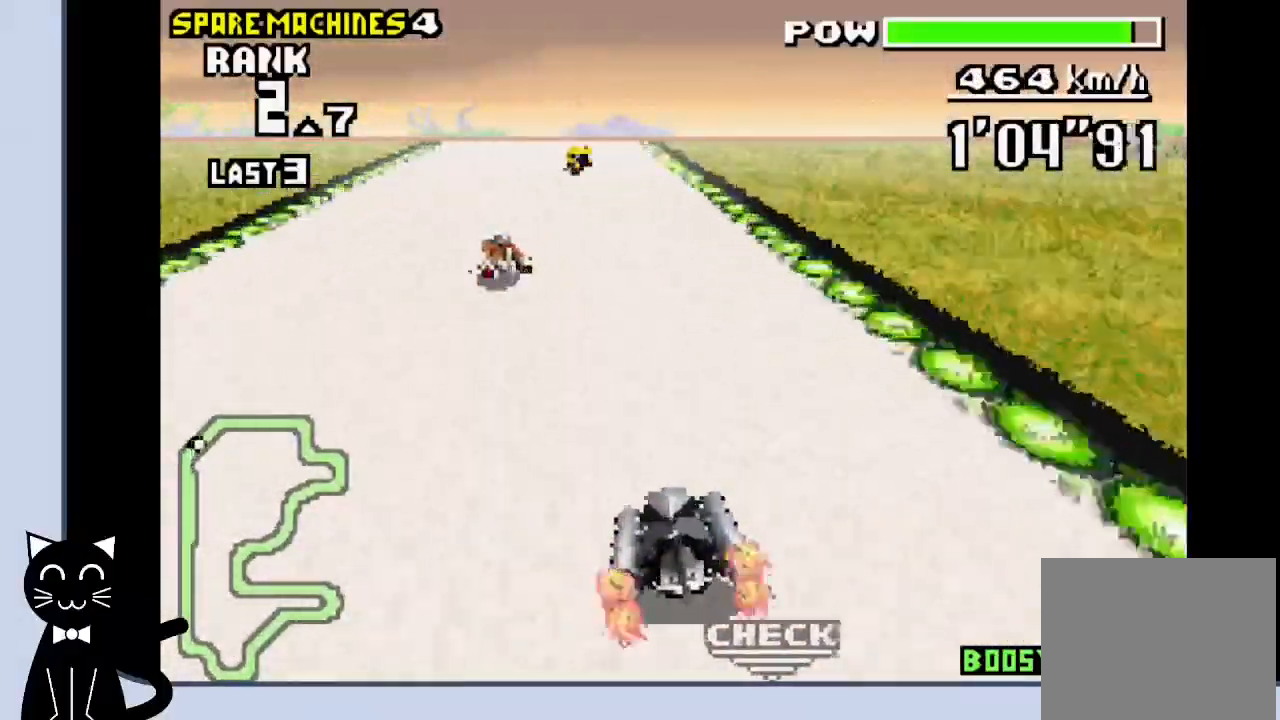
{"dt_ms": 500, "buttons": ["CROSS", "DPAD_LEFT"], "events": [[400, "DPAD_LEFT", "down"]]}
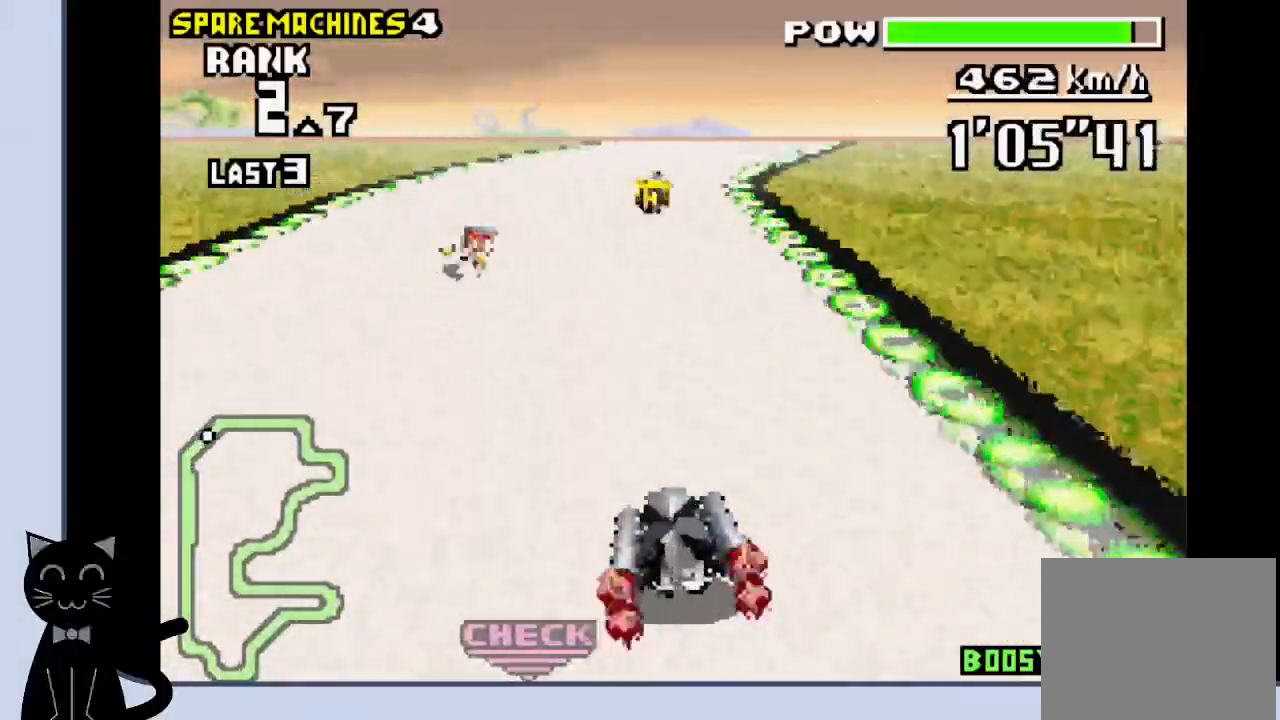
{"dt_ms": 500, "buttons": ["DPAD_RIGHT"], "events": [[17, "DPAD_LEFT", "up"], [283, "DPAD_RIGHT", "down"], [467, "CROSS", "up"]]}
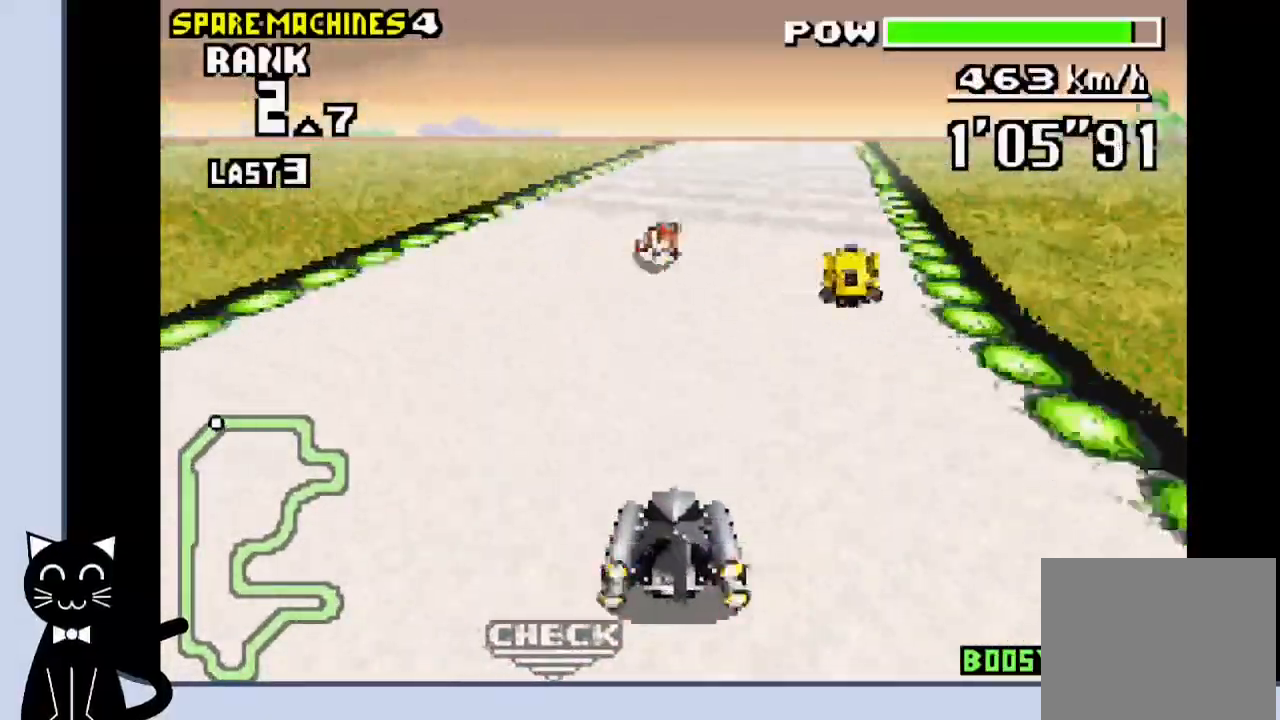
{"dt_ms": 500, "buttons": ["CROSS", "DPAD_RIGHT"], "events": [[83, "CROSS", "down"], [167, "CROSS", "up"], [267, "CROSS", "down"], [367, "CROSS", "up"], [450, "CROSS", "down"]]}
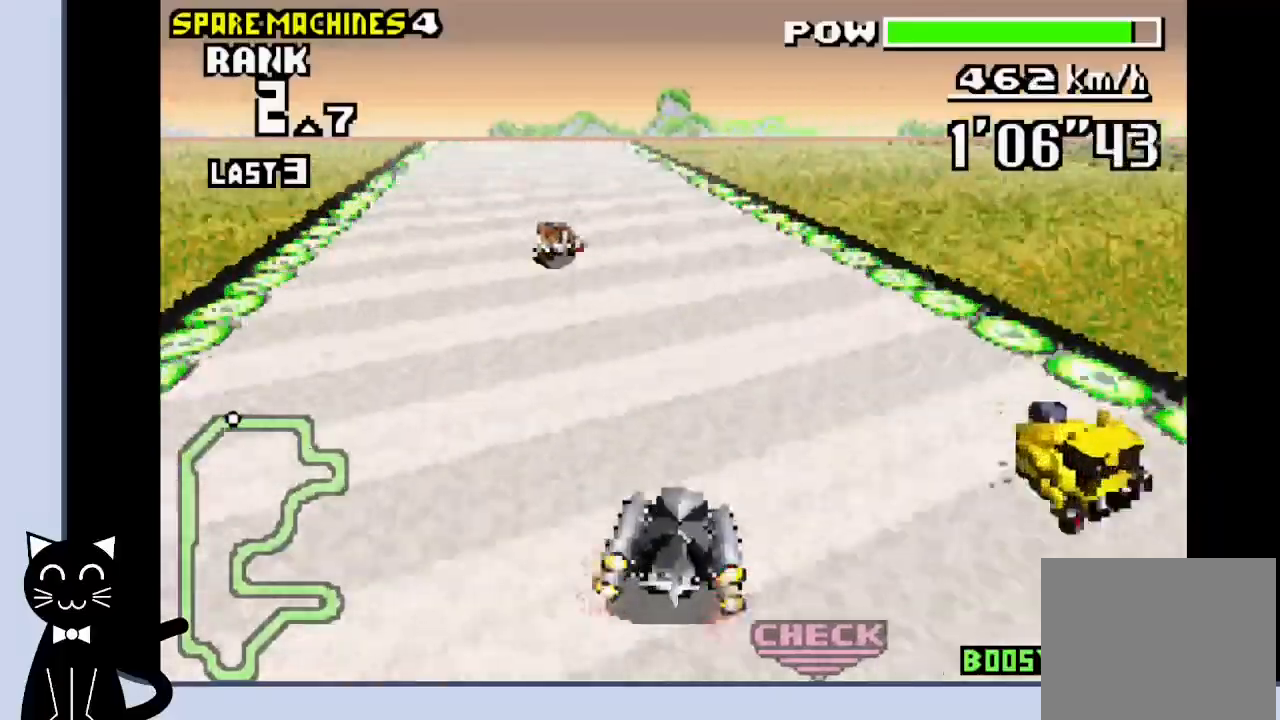
{"dt_ms": 500, "buttons": ["CROSS"], "events": [[350, "DPAD_LEFT", "down"], [367, "DPAD_RIGHT", "up"], [433, "DPAD_LEFT", "up"]]}
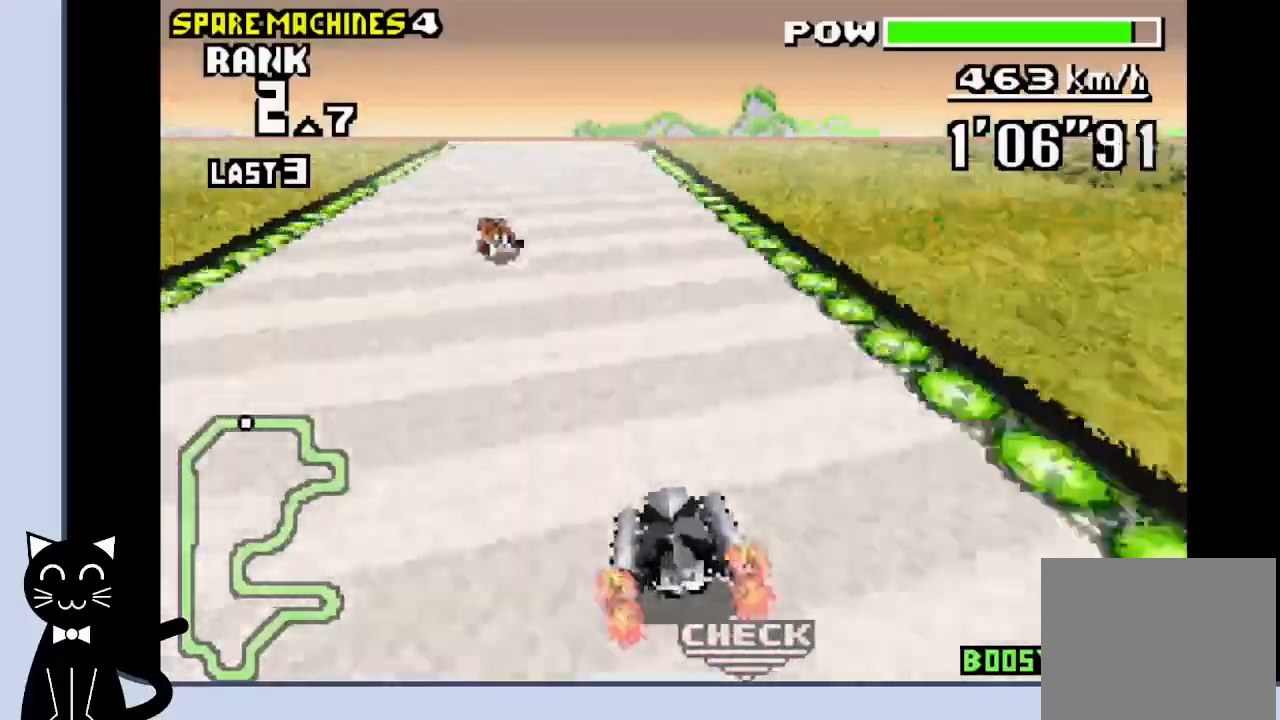
{"dt_ms": 500, "buttons": ["CROSS", "DPAD_RIGHT"], "events": [[67, "DPAD_RIGHT", "down"], [400, "DPAD_RIGHT", "up"], [500, "DPAD_RIGHT", "down"]]}
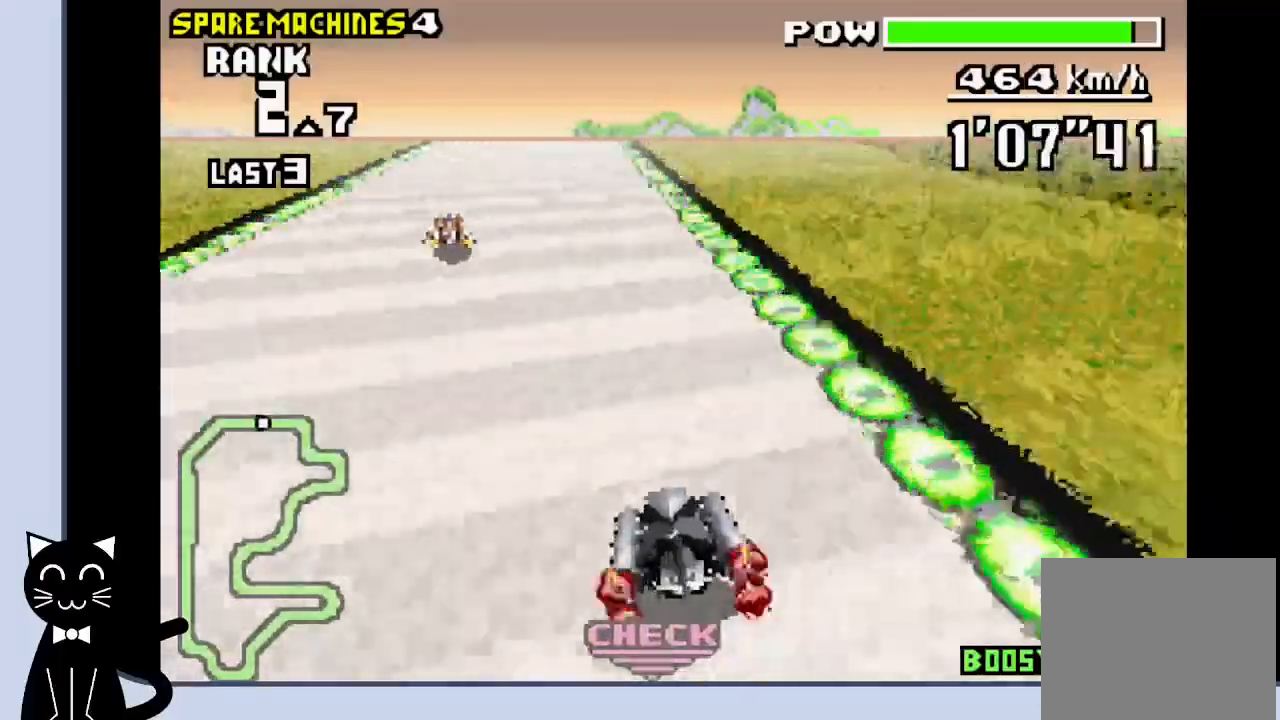
{"dt_ms": 500, "buttons": ["CROSS", "DPAD_RIGHT"], "events": []}